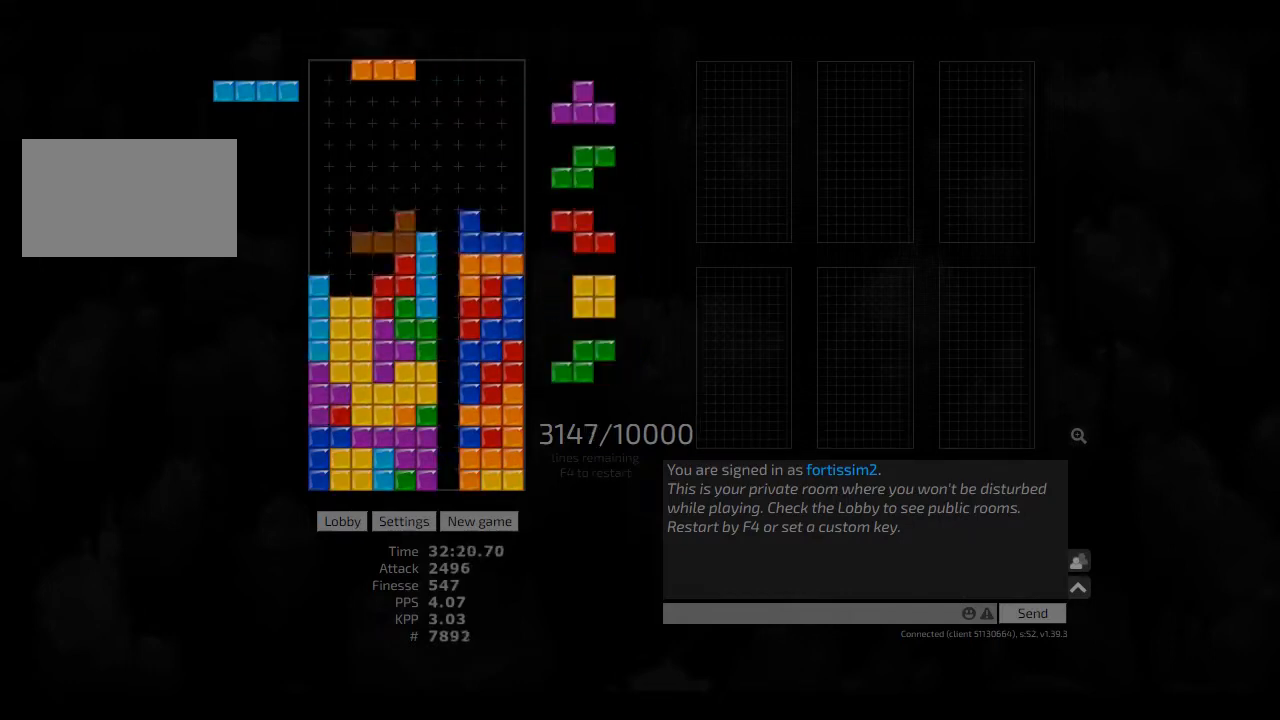
Gameplay with keyboard; each line is a JSON object with the keys held at the frame after it. "events" lists presses ("down") and releases ("up") of "ccw", "cw", "hd", "hl", "left", "new", "right", "rst" and "sd" between this image and that frame as [ms after this image, input, new state], when the widget could be followed in between. No other keys are recorded. Mouse input is not recorded. Key names are as the overlay labels them; some are game actions (e.g. jump) rather than physical keys. Not read: other_keys.
{"keys": ["hd"], "events": [[42, "hd", "up"], [83, "left", "up"], [125, "hd", "down"], [250, "hl", "down"], [250, "left", "down"], [333, "hd", "up"], [375, "cw", "down"], [375, "hl", "up"], [417, "cw", "up"], [417, "left", "up"], [458, "hd", "down"]]}
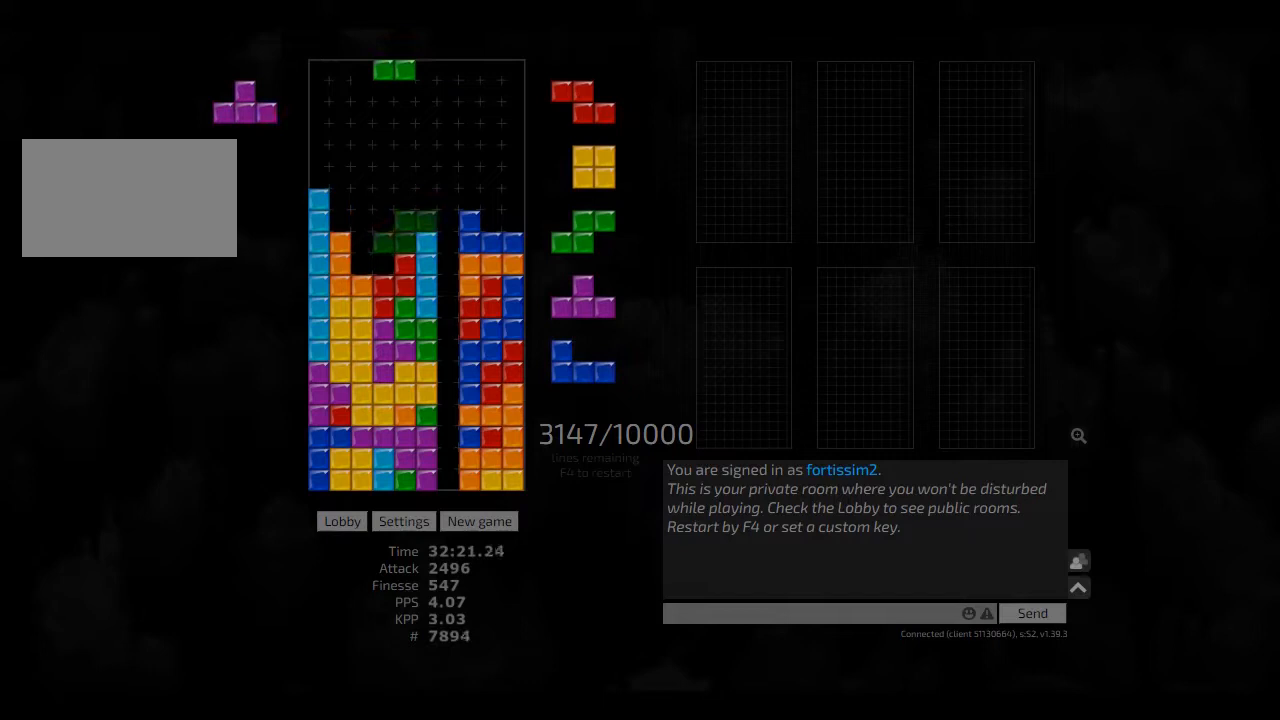
{"keys": [], "events": [[83, "hd", "up"], [83, "left", "down"], [125, "hd", "down"], [125, "left", "up"], [167, "hl", "down"], [208, "left", "down"], [292, "hd", "up"], [292, "hl", "up"], [375, "right", "down"], [417, "hd", "down"], [417, "hl", "down"], [417, "left", "up"], [417, "right", "up"], [500, "hd", "up"], [500, "hl", "up"]]}
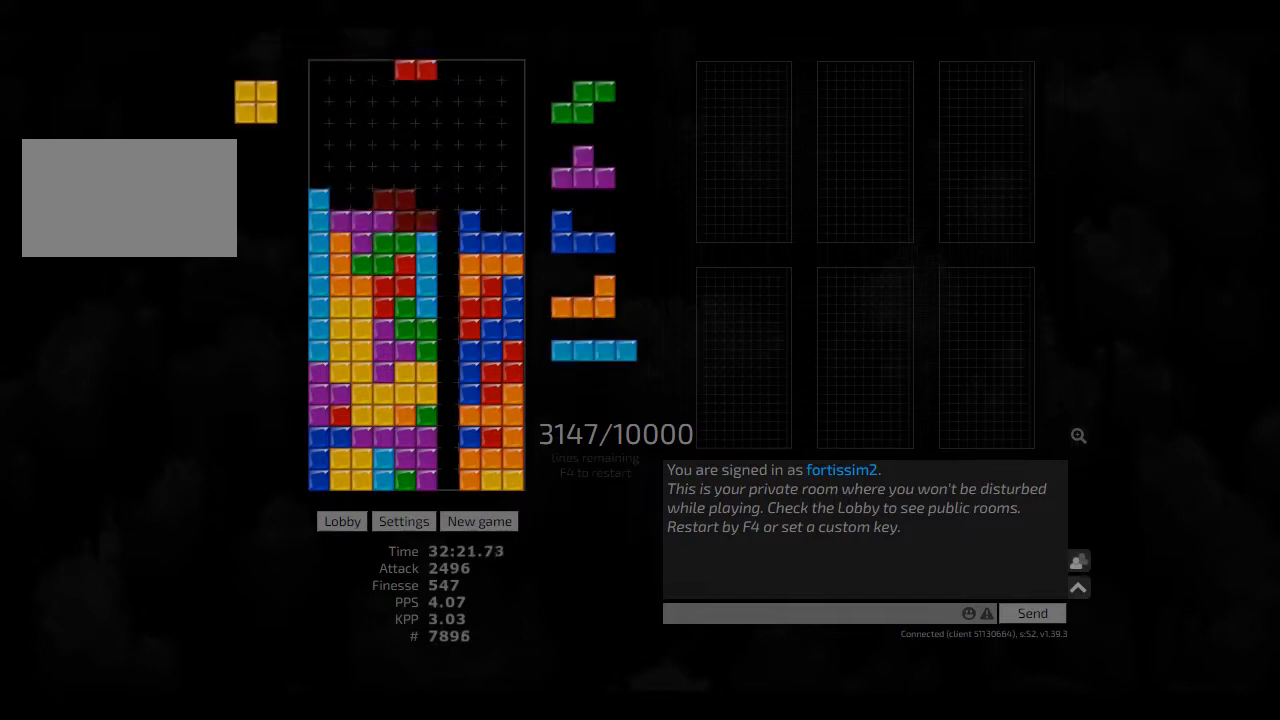
{"keys": ["right"], "events": [[42, "hd", "down"], [83, "hl", "down"], [125, "right", "down"], [167, "hd", "up"], [167, "hl", "up"], [292, "hd", "down"], [292, "hl", "down"], [292, "left", "down"], [292, "right", "up"], [458, "hd", "up"], [458, "hl", "up"], [458, "right", "down"], [500, "left", "up"]]}
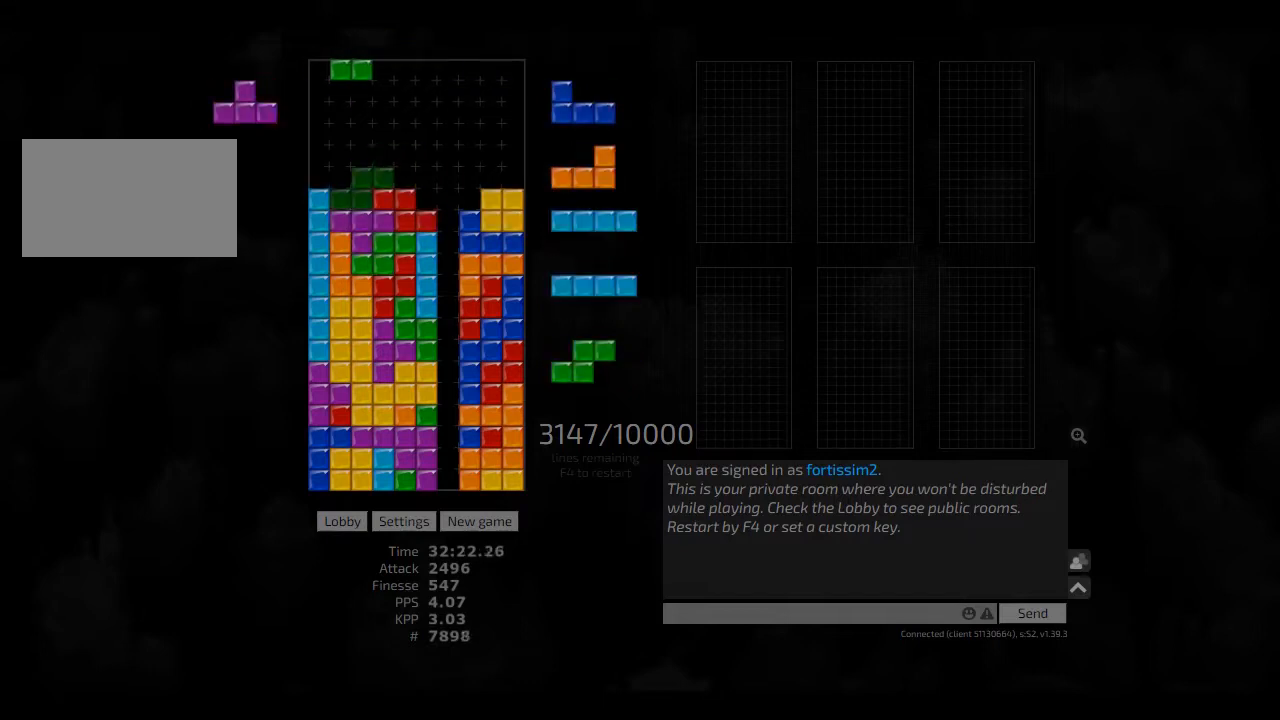
{"keys": ["right"], "events": [[83, "hd", "down"], [83, "hl", "down"], [83, "right", "up"], [167, "right", "down"], [208, "right", "up"], [250, "hd", "up"], [250, "hl", "up"], [250, "right", "down"], [333, "right", "up"], [375, "hd", "down"], [417, "hd", "up"], [417, "right", "down"]]}
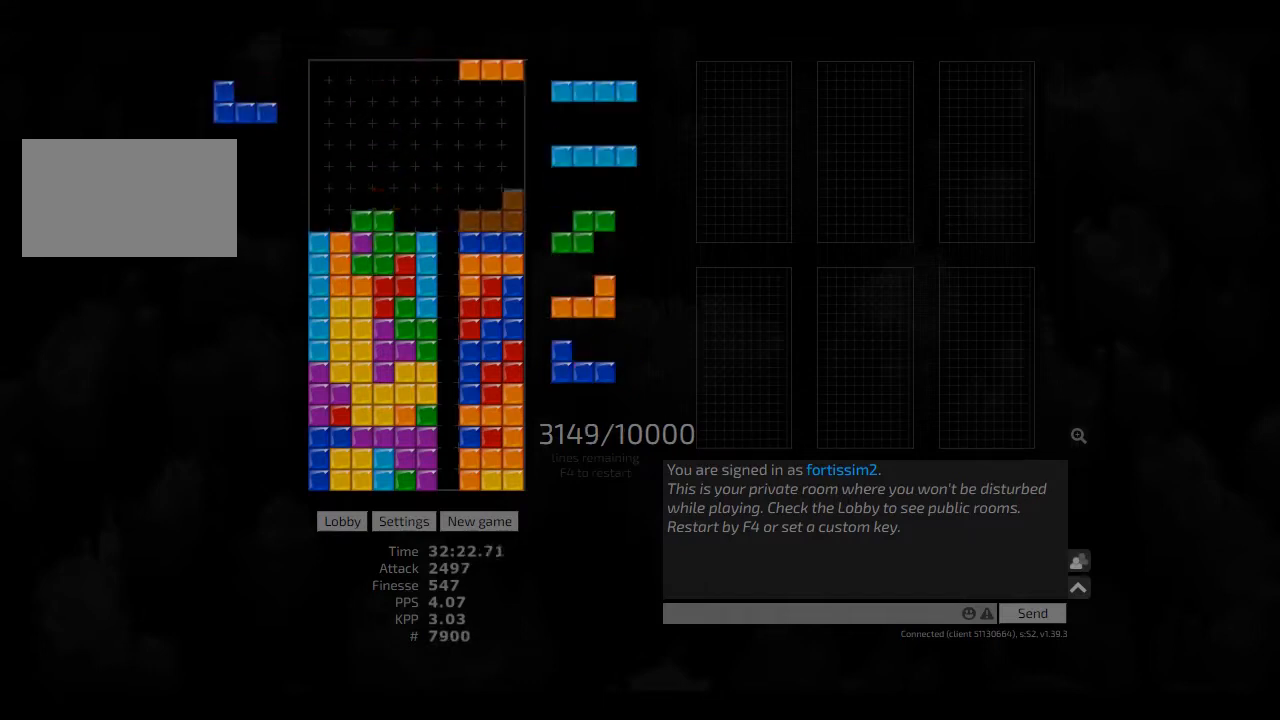
{"keys": ["hd"], "events": [[42, "right", "up"], [83, "hd", "down"], [83, "hl", "down"], [208, "hd", "up"], [208, "hl", "up"], [208, "left", "down"], [250, "left", "up"], [292, "hd", "down"], [375, "cw", "down"], [375, "right", "down"], [417, "cw", "up"], [417, "hd", "up"], [417, "right", "up"], [458, "hd", "down"]]}
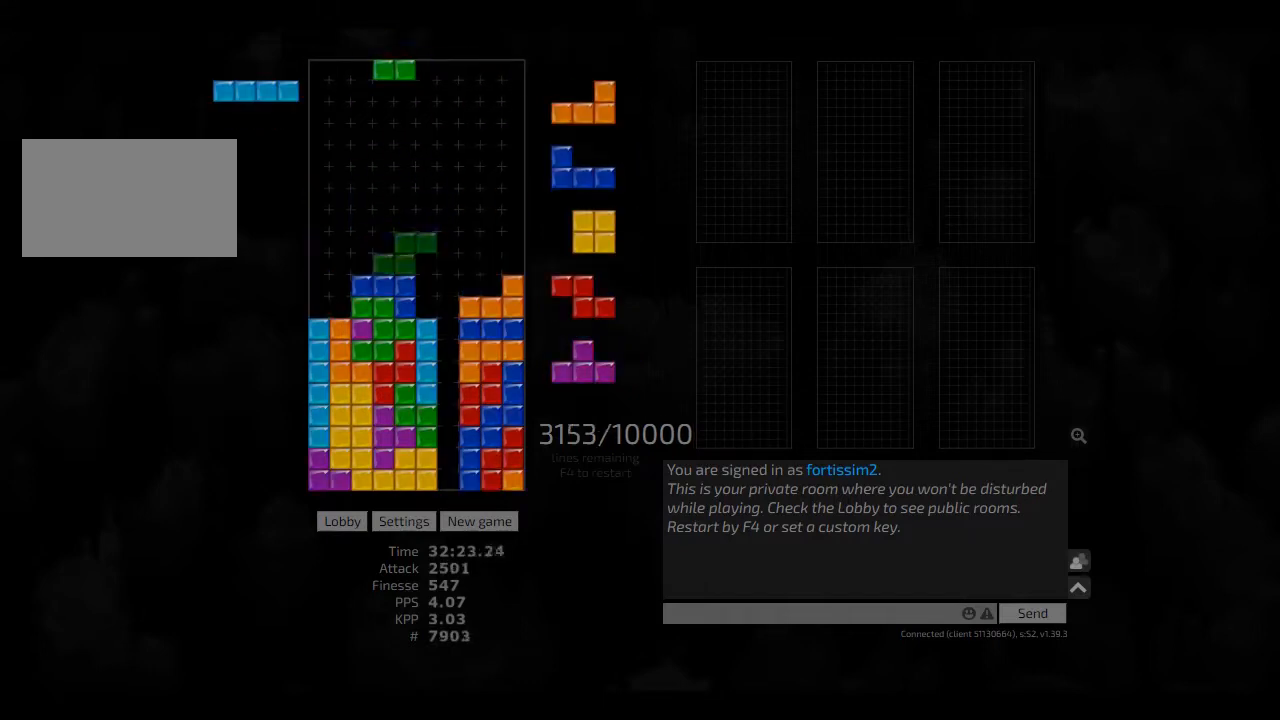
{"keys": ["hd", "left"], "events": [[42, "right", "down"], [83, "hd", "up"], [167, "hd", "down"], [167, "right", "up"], [208, "ccw", "down"], [250, "ccw", "up"], [250, "hd", "up"], [250, "right", "down"], [333, "hd", "down"], [333, "right", "up"], [375, "ccw", "down"], [417, "ccw", "up"], [417, "hd", "up"], [417, "left", "down"], [500, "hd", "down"]]}
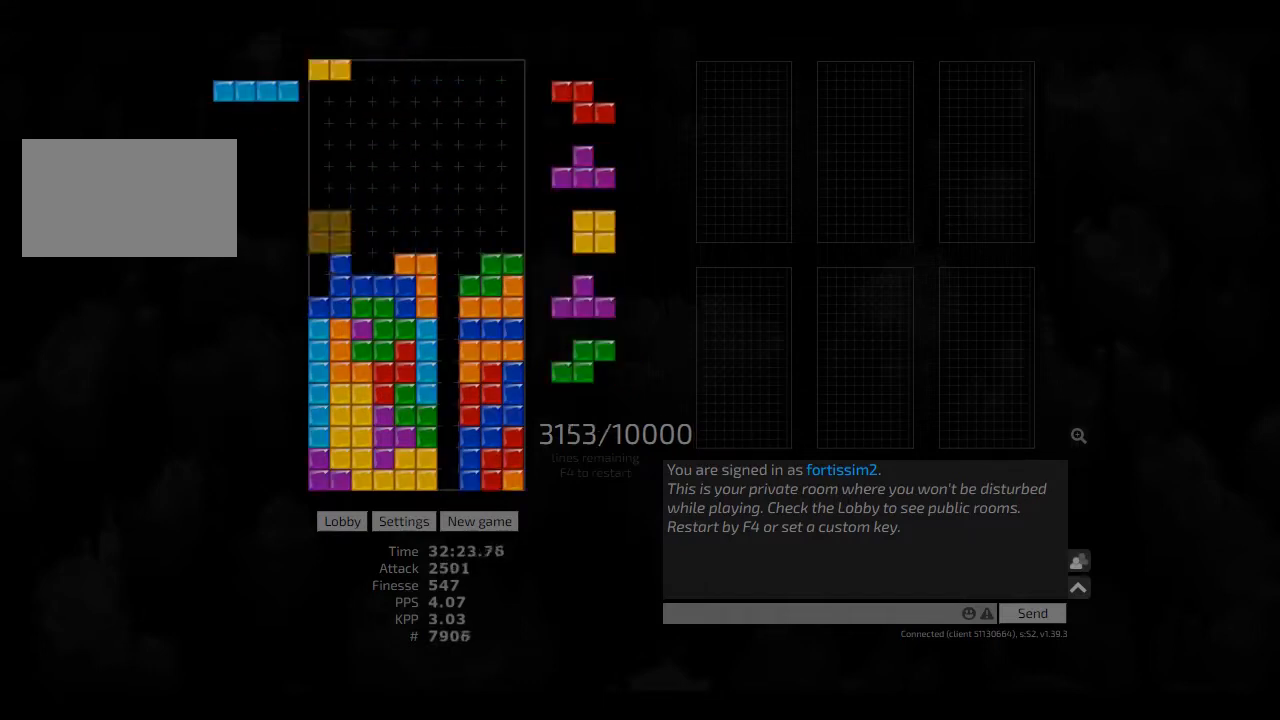
{"keys": ["hd", "hl", "left"], "events": [[83, "cw", "down"], [83, "hl", "down"], [125, "hd", "up"], [125, "hl", "up"], [208, "cw", "up"], [250, "hd", "down"], [292, "hd", "up"], [333, "right", "down"], [375, "left", "up"], [417, "hd", "down"], [417, "right", "up"], [458, "hl", "down"], [458, "left", "down"]]}
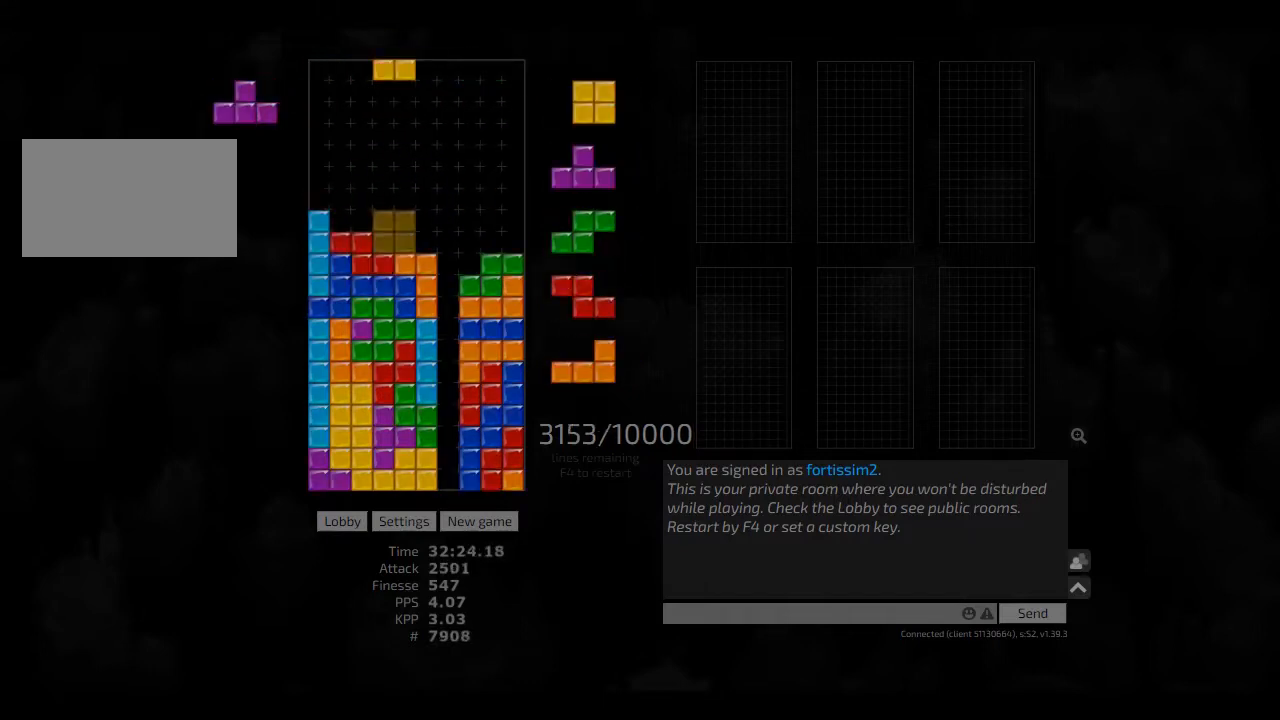
{"keys": ["ccw", "hd", "right"], "events": [[125, "hd", "up"], [125, "hl", "up"], [125, "right", "down"], [167, "hd", "down"], [167, "left", "up"], [167, "right", "up"], [250, "hl", "down"], [250, "right", "down"], [333, "cw", "down"], [333, "hd", "up"], [333, "hl", "up"], [375, "left", "down"], [417, "cw", "up"], [417, "right", "up"], [458, "hd", "down"], [458, "left", "up"], [500, "ccw", "down"], [500, "right", "down"]]}
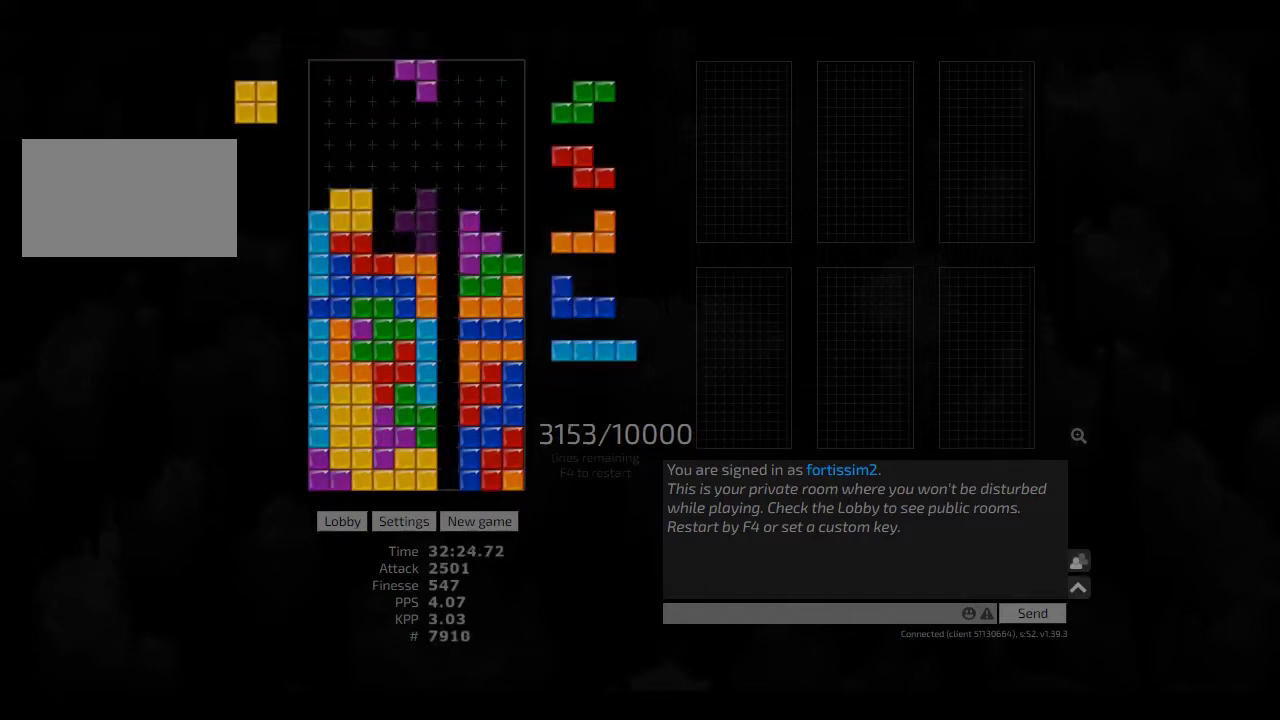
{"keys": ["hd", "hl", "right"], "events": [[83, "ccw", "up"], [83, "hd", "up"], [167, "hd", "down"], [167, "right", "up"], [208, "hl", "down"], [250, "hd", "up"], [250, "hl", "up"], [250, "left", "down"], [292, "left", "up"], [333, "hd", "down"], [417, "hl", "down"], [417, "right", "down"]]}
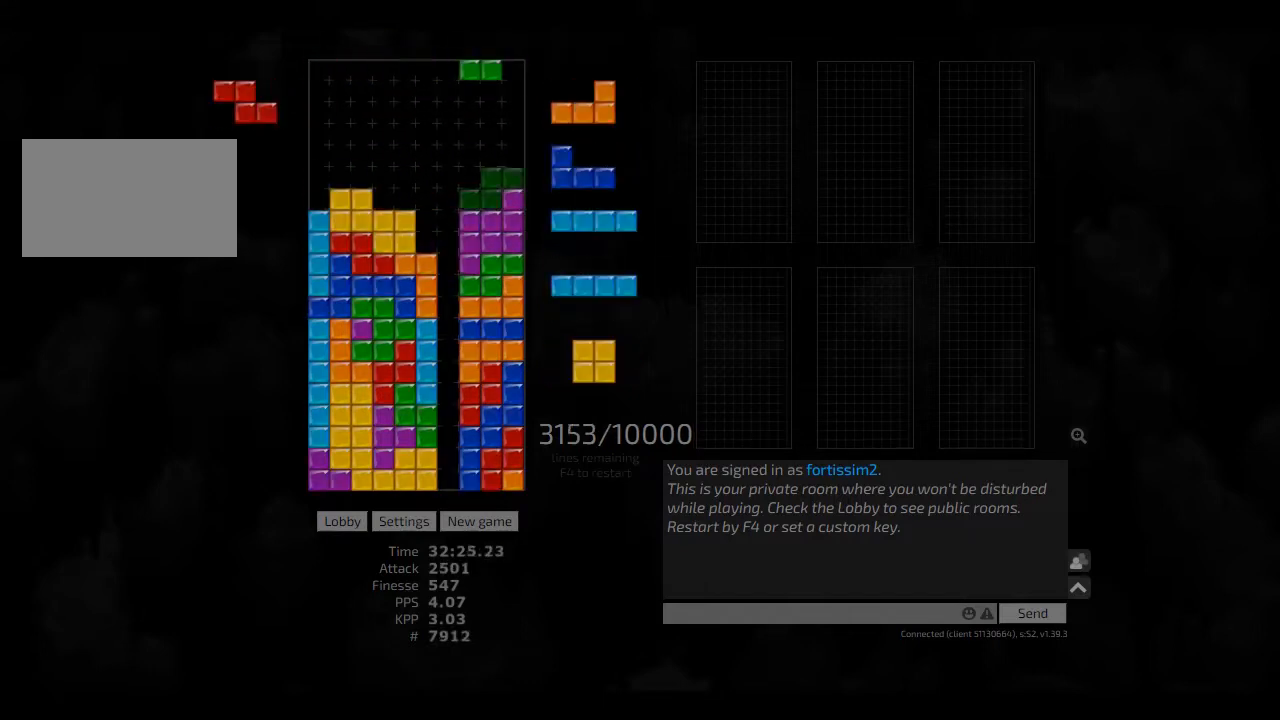
{"keys": ["hd"], "events": [[42, "hd", "up"], [42, "hl", "up"], [42, "right", "up"], [83, "hd", "down"], [125, "ccw", "down"], [167, "right", "down"], [208, "hd", "up"], [208, "right", "up"], [250, "ccw", "up"], [292, "right", "down"], [375, "hd", "down"], [375, "right", "up"], [458, "hd", "up"], [500, "hd", "down"]]}
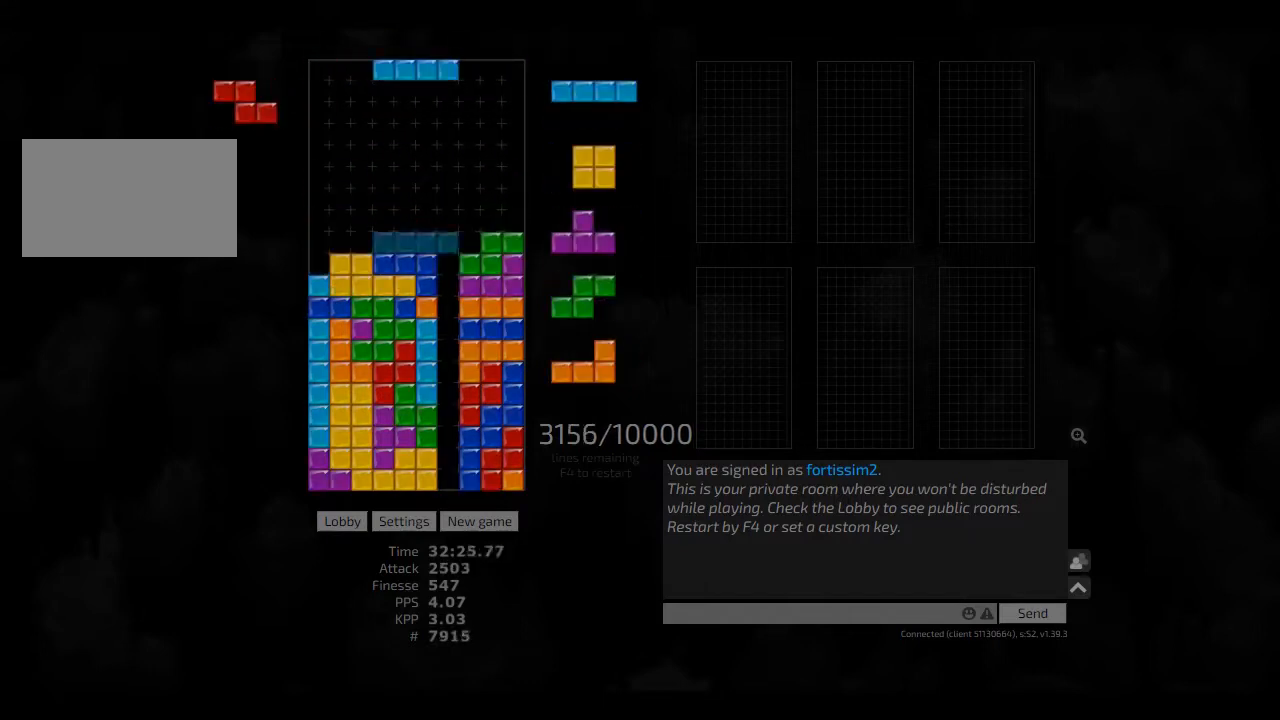
{"keys": [], "events": [[83, "hl", "down"], [167, "cw", "down"], [167, "hd", "up"], [167, "hl", "up"], [167, "left", "down"], [250, "cw", "up"], [333, "left", "up"], [375, "hd", "down"], [417, "cw", "down"], [417, "right", "down"], [458, "cw", "up"], [458, "hd", "up"], [458, "right", "up"]]}
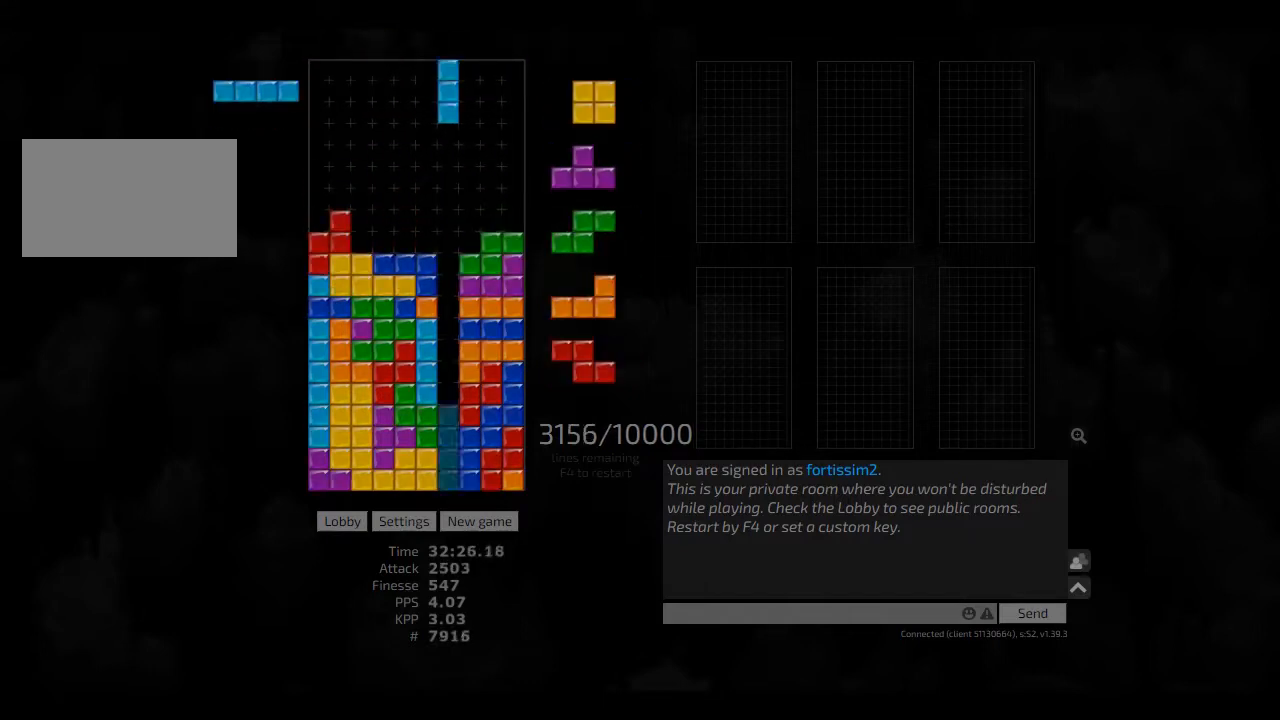
{"keys": ["hd"], "events": [[83, "hd", "down"], [83, "left", "down"], [125, "hd", "up"], [125, "left", "up"], [250, "left", "down"], [292, "hd", "down"], [292, "left", "up"], [375, "left", "down"], [417, "cw", "down"], [417, "hd", "up"], [458, "cw", "up"], [458, "left", "up"], [500, "hd", "down"]]}
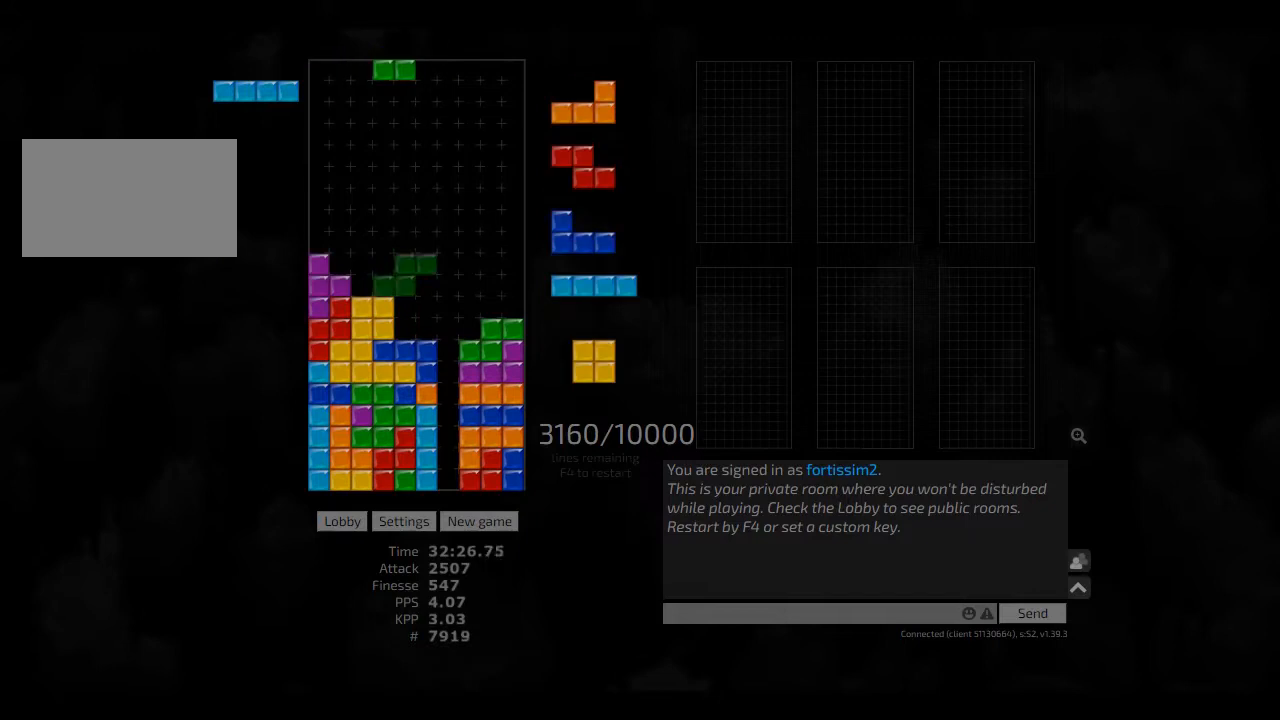
{"keys": ["ccw"], "events": [[83, "cw", "down"], [83, "hd", "up"], [83, "right", "down"], [125, "cw", "up"], [125, "right", "up"], [167, "hd", "down"], [208, "right", "down"], [250, "hd", "up"], [417, "hd", "down"], [417, "hl", "down"], [417, "right", "up"], [458, "ccw", "down"], [458, "hd", "up"], [458, "hl", "up"]]}
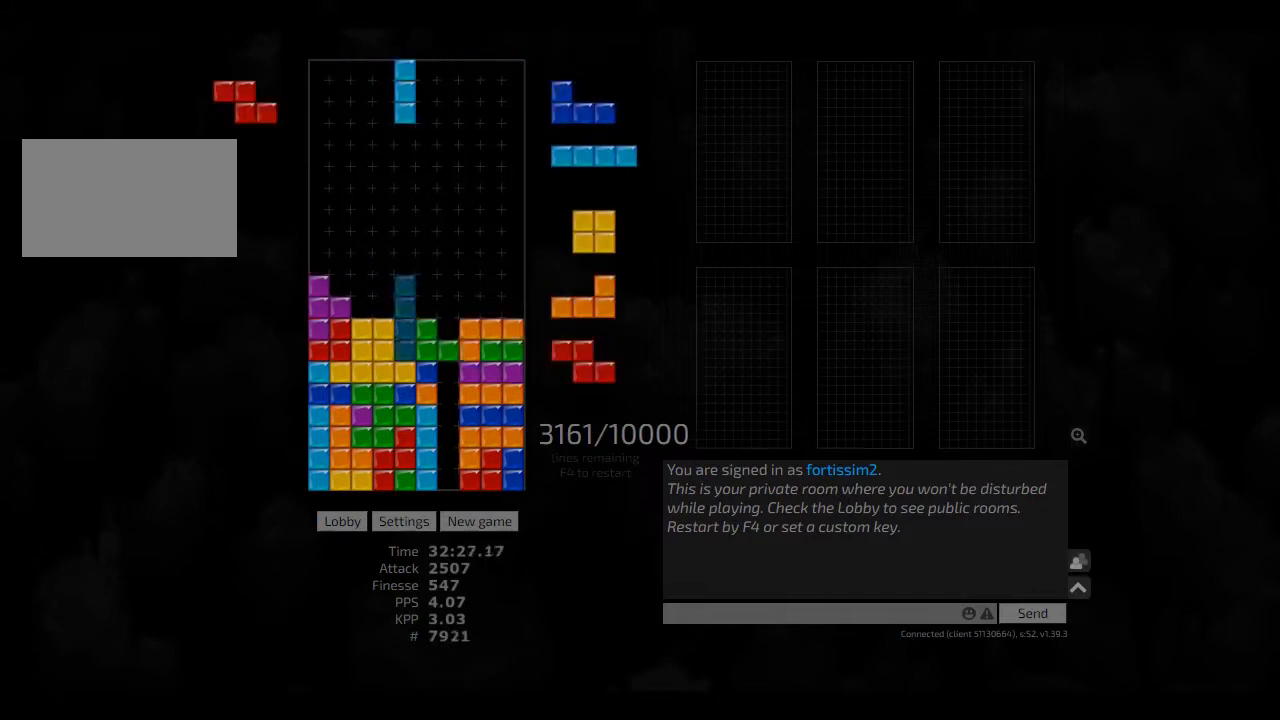
{"keys": ["left", "right"], "events": [[42, "ccw", "up"], [83, "hd", "down"], [167, "hd", "up"], [167, "right", "down"], [250, "right", "up"], [292, "hd", "down"], [333, "hl", "down"], [375, "left", "down"], [417, "hd", "up"], [500, "hl", "up"], [500, "right", "down"]]}
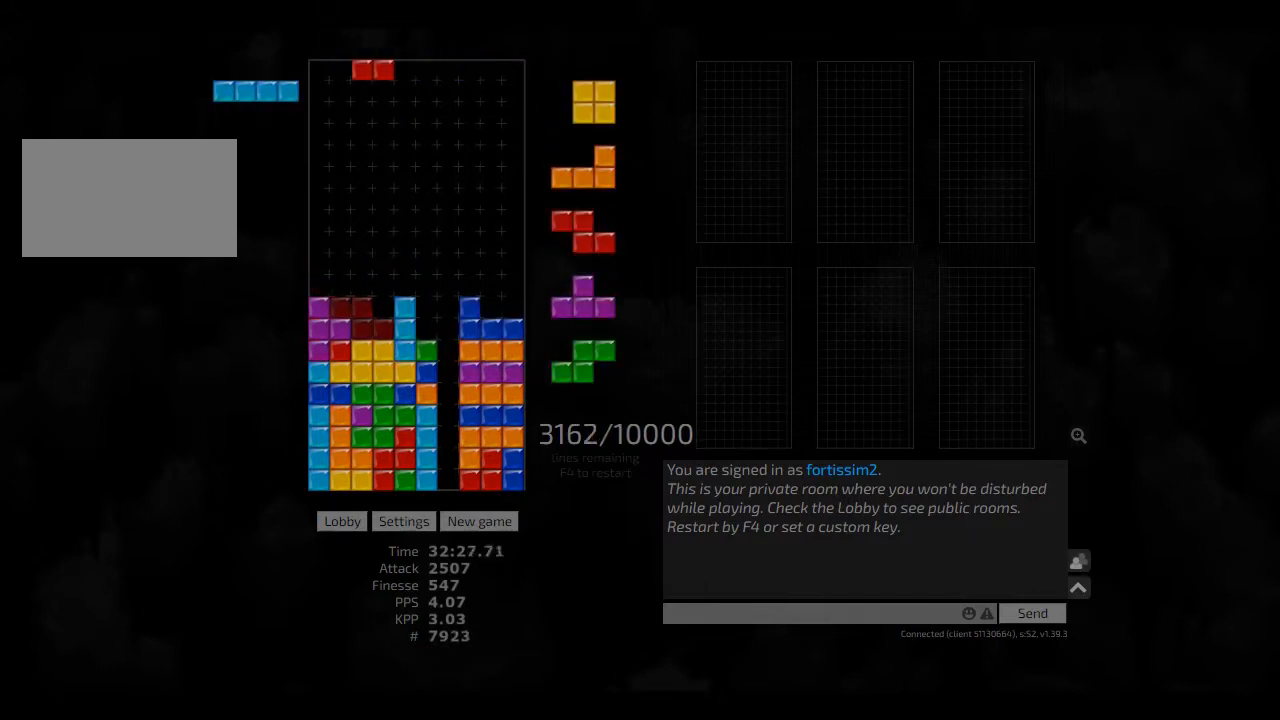
{"keys": [], "events": [[42, "left", "up"], [42, "right", "up"], [83, "hd", "down"], [125, "right", "down"], [167, "hd", "up"], [208, "hd", "down"], [292, "hd", "up"], [292, "right", "up"], [417, "hd", "down"], [458, "ccw", "down"], [500, "ccw", "up"], [500, "hd", "up"]]}
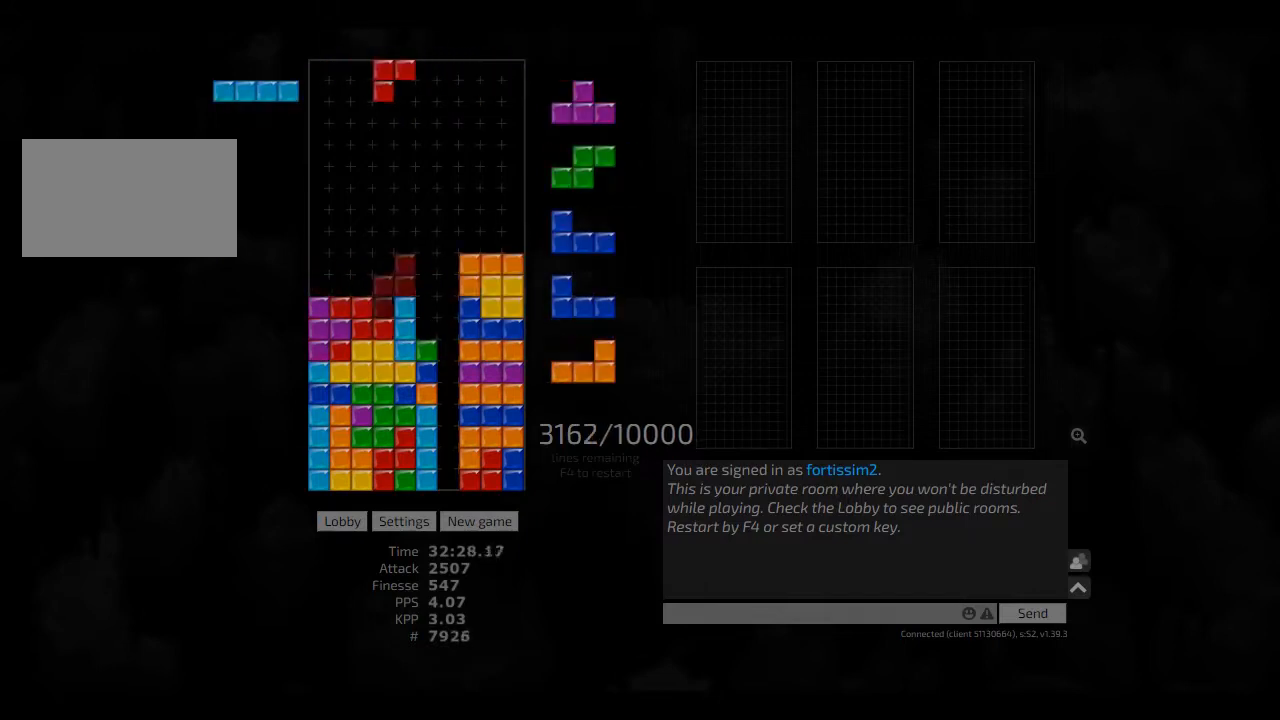
{"keys": [], "events": [[42, "cw", "down"], [42, "right", "down"], [83, "cw", "up"], [83, "right", "up"], [167, "hd", "down"], [292, "hd", "up"]]}
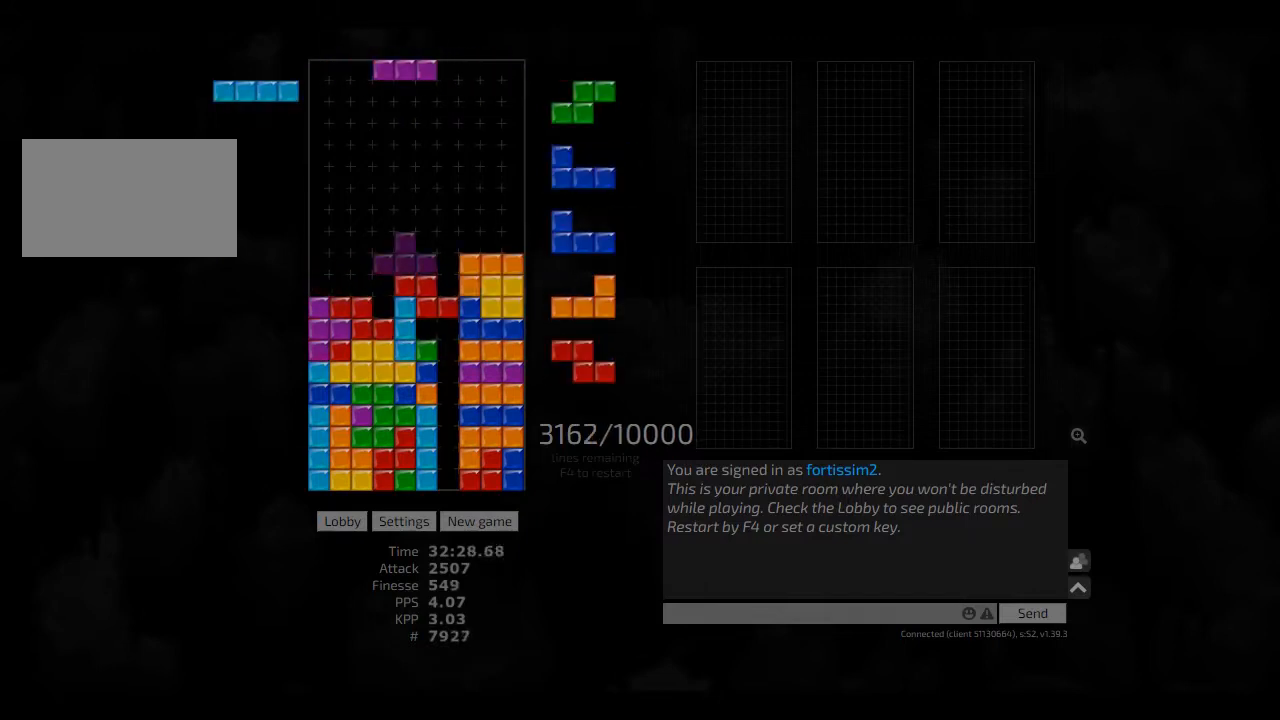
{"keys": ["hd"], "events": [[125, "ccw", "down"], [208, "ccw", "up"], [208, "left", "down"], [250, "hd", "down"], [250, "left", "up"], [375, "hd", "up"], [375, "left", "down"], [458, "hd", "down"], [458, "left", "up"]]}
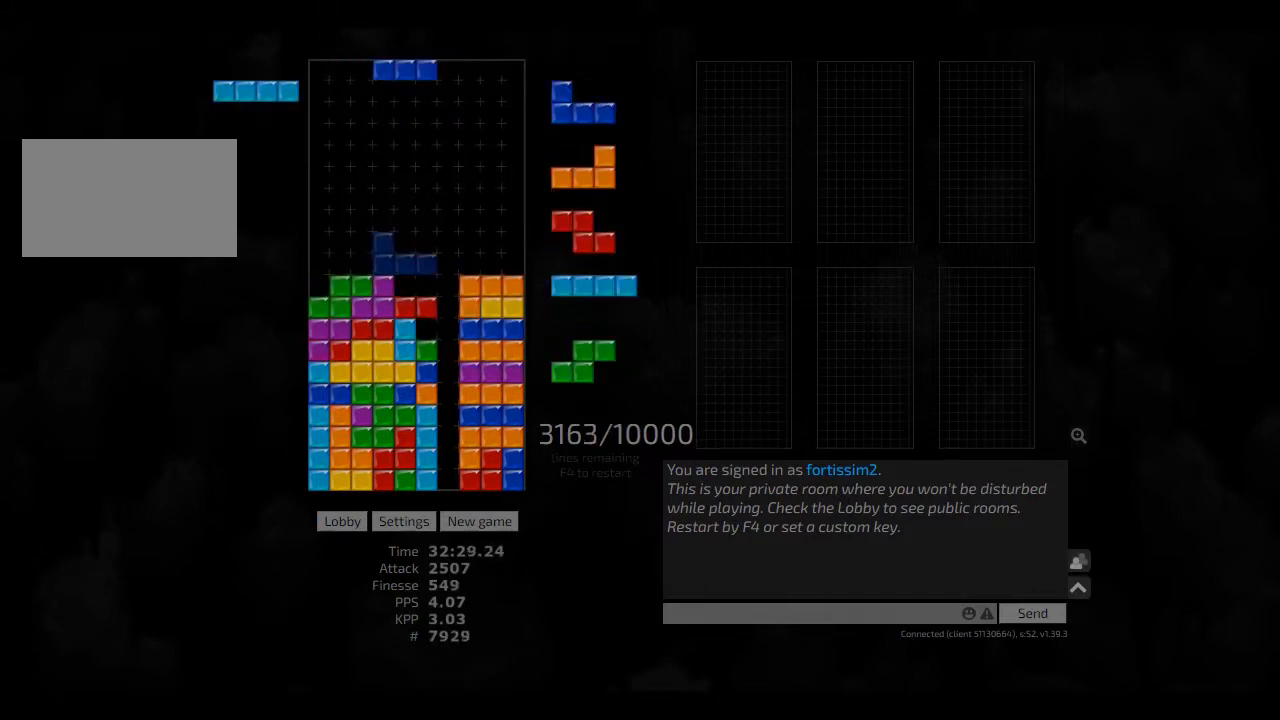
{"keys": ["left"], "events": [[83, "hd", "up"], [83, "right", "down"], [125, "right", "up"], [167, "hd", "down"], [250, "hd", "up"], [250, "right", "down"], [375, "hd", "down"], [375, "right", "up"], [417, "left", "down"], [458, "hd", "up"]]}
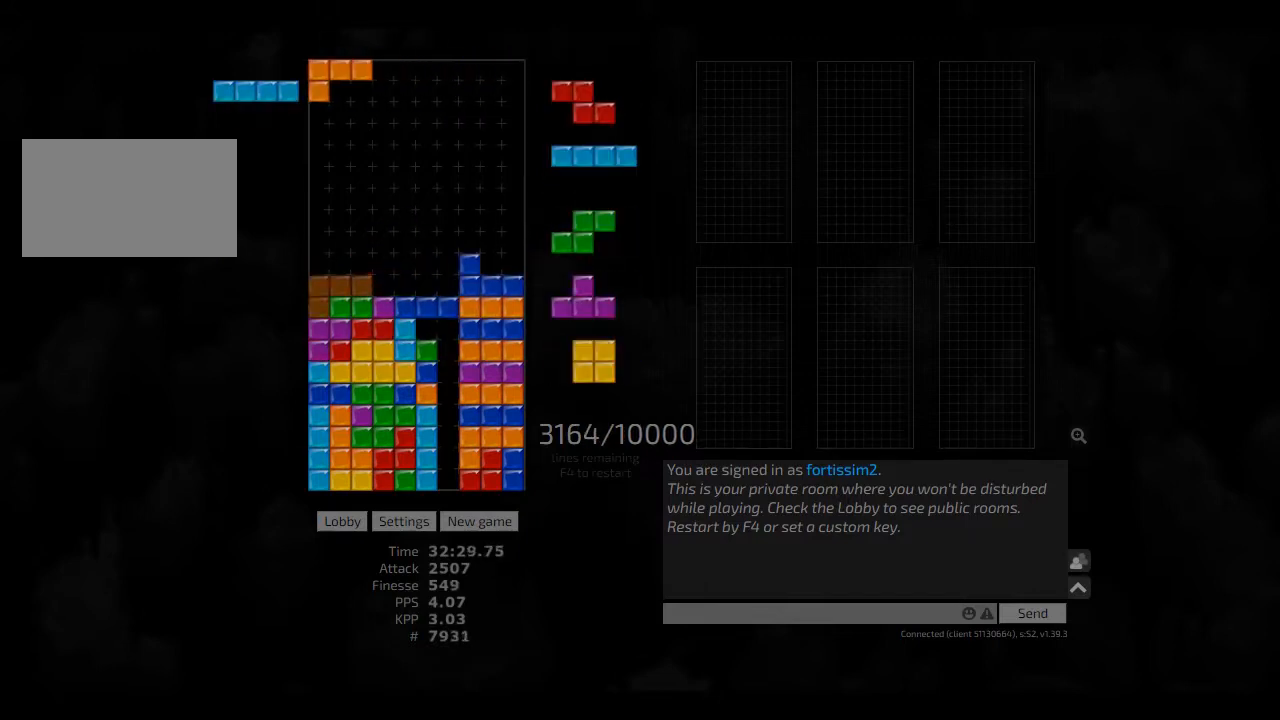
{"keys": [], "events": [[83, "hd", "down"], [83, "left", "up"], [125, "right", "down"], [167, "hd", "up"], [167, "right", "up"], [250, "hd", "down"], [292, "cw", "down"], [292, "right", "down"], [375, "cw", "up"], [375, "hd", "up"], [375, "right", "up"], [417, "ccw", "down"], [417, "hd", "down"], [458, "ccw", "up"], [458, "hd", "up"], [458, "left", "down"], [500, "left", "up"]]}
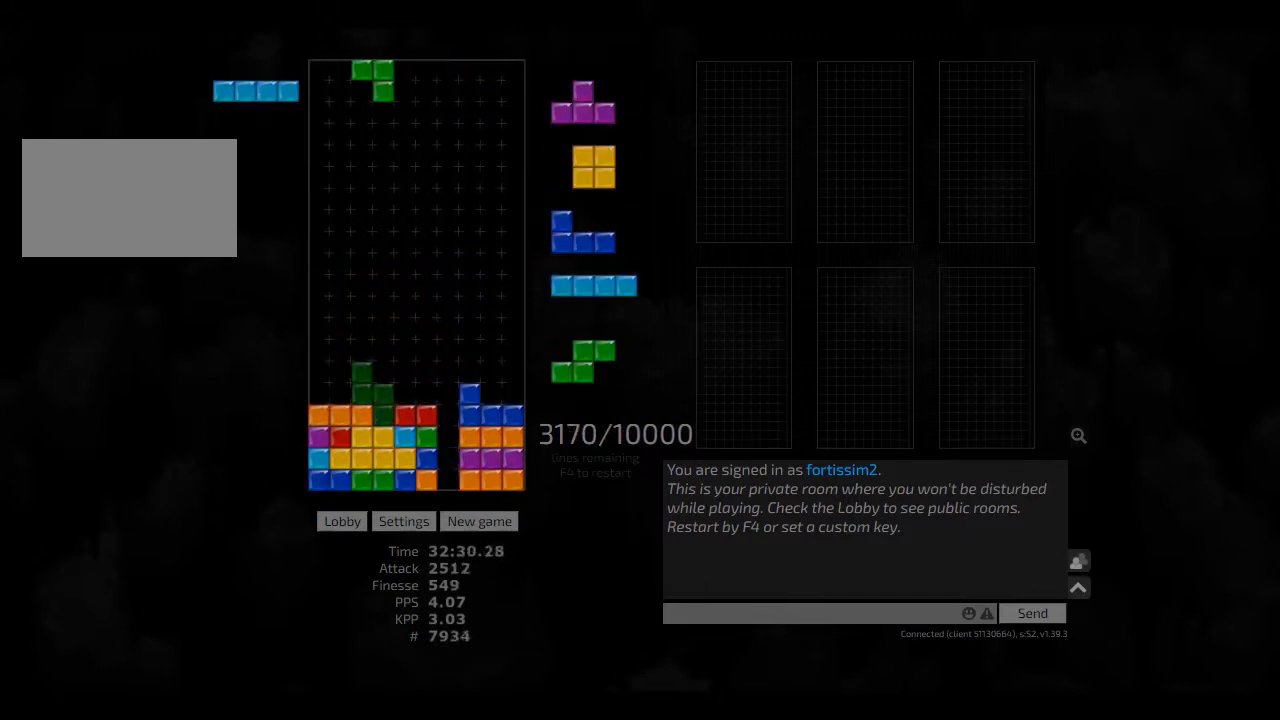
{"keys": ["right"], "events": [[83, "hd", "down"], [125, "ccw", "down"], [125, "hd", "up"], [167, "ccw", "up"], [250, "hd", "down"], [250, "left", "down"], [292, "hd", "up"], [375, "left", "up"], [417, "hd", "down"], [458, "right", "down"], [500, "hd", "up"]]}
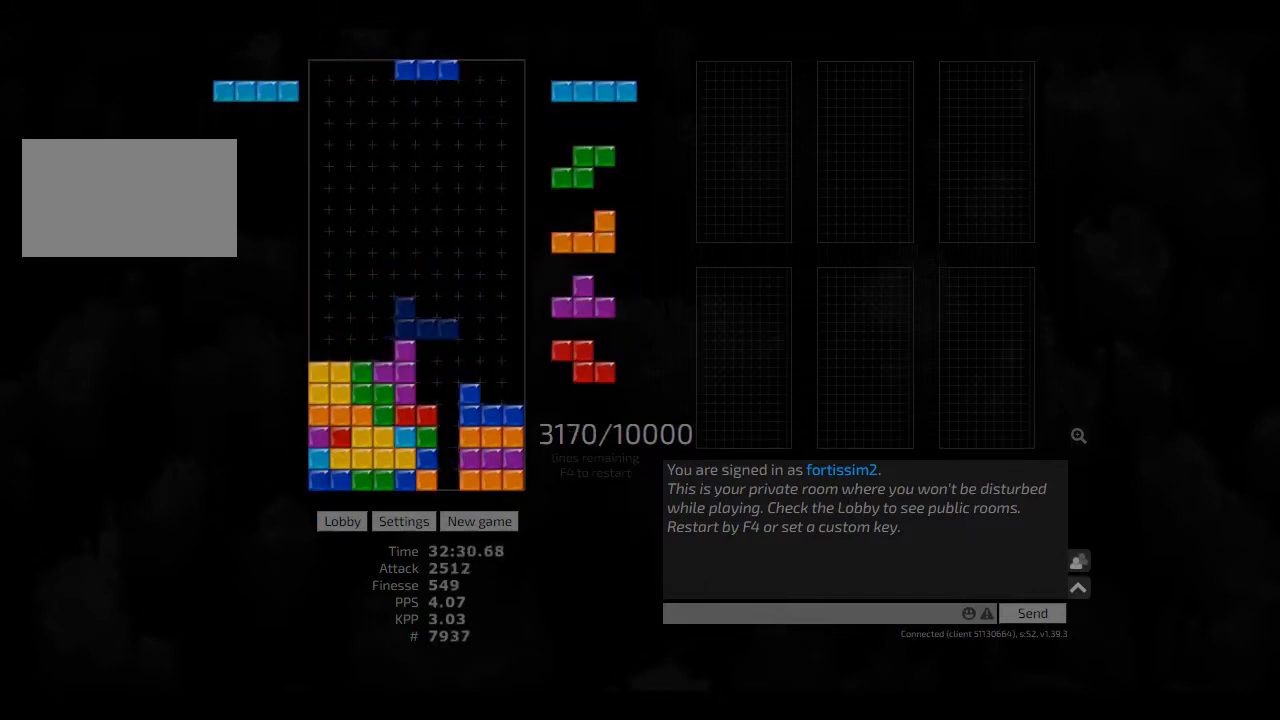
{"keys": ["hd"], "events": [[125, "ccw", "down"], [208, "ccw", "up"], [208, "right", "up"], [292, "hd", "down"], [333, "cw", "down"], [375, "cw", "up"], [375, "hd", "up"], [458, "hd", "down"]]}
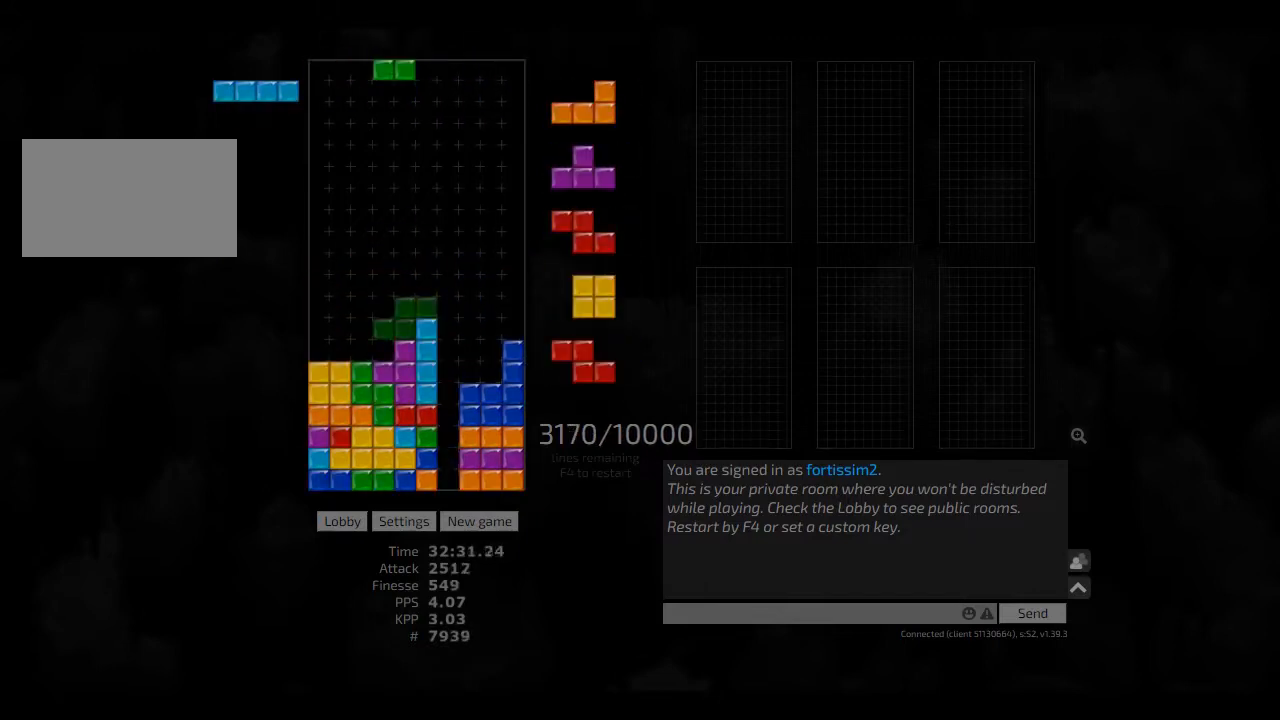
{"keys": [], "events": [[42, "hd", "up"], [42, "left", "down"], [83, "left", "up"], [208, "hd", "down"], [250, "cw", "down"], [250, "hd", "up"], [250, "left", "down"], [333, "cw", "up"], [333, "left", "up"], [375, "hd", "down"], [417, "cw", "down"], [417, "left", "down"], [458, "hd", "up"], [500, "cw", "up"], [500, "left", "up"]]}
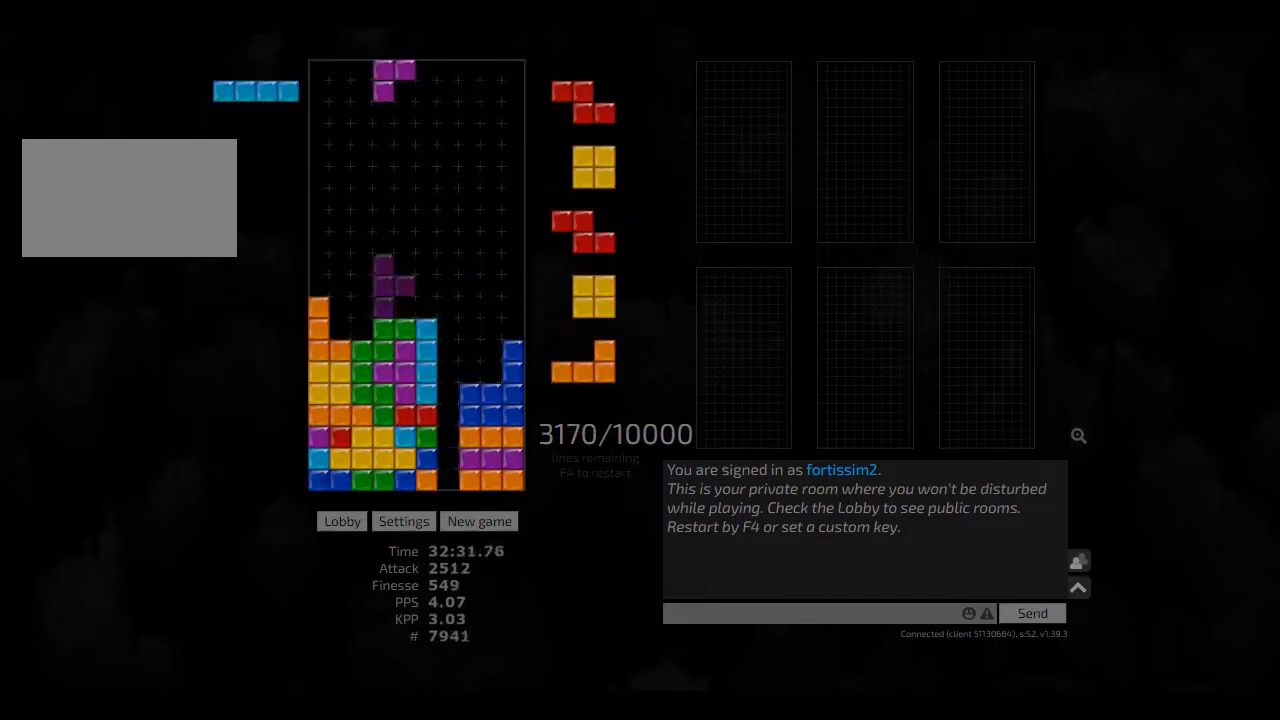
{"keys": ["hd", "hl"], "events": [[125, "hd", "down"], [167, "hd", "up"], [250, "hd", "down"], [292, "right", "down"], [333, "hd", "up"], [417, "left", "down"], [417, "right", "up"], [458, "hd", "down"], [458, "left", "up"], [500, "hl", "down"]]}
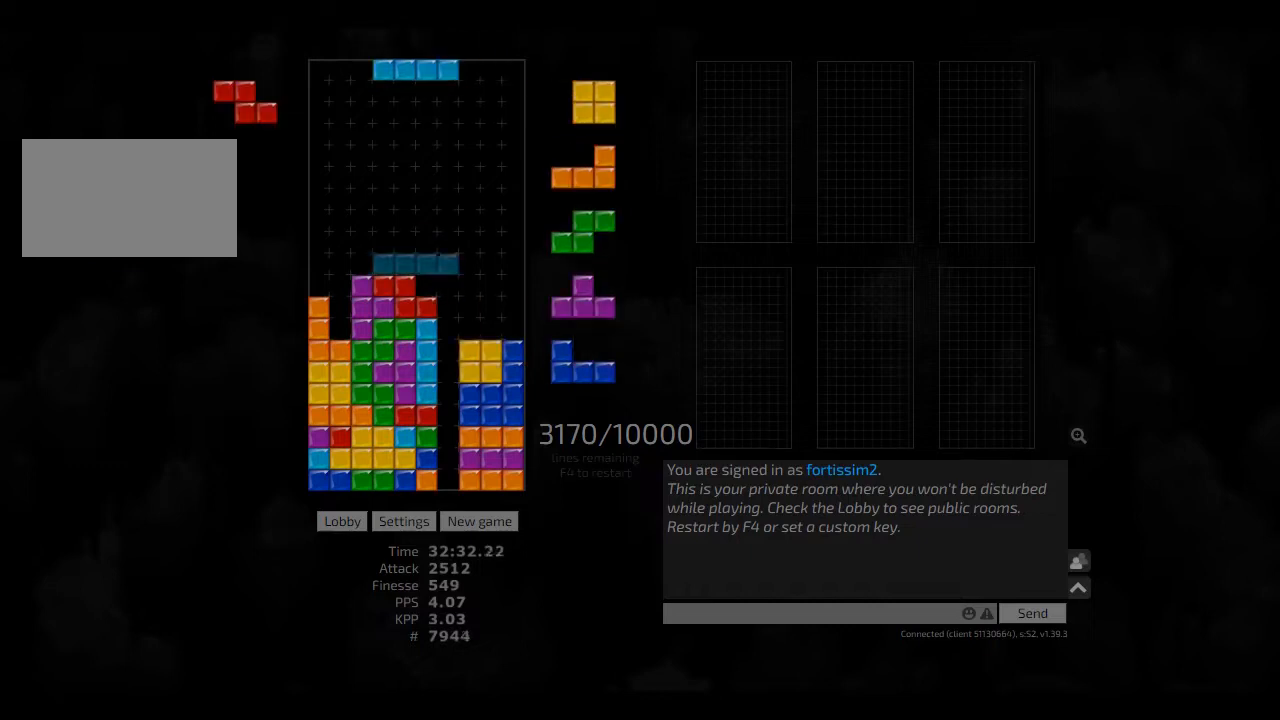
{"keys": [], "events": [[83, "left", "down"], [125, "hd", "up"], [125, "hl", "up"], [167, "left", "up"], [208, "ccw", "down"], [250, "ccw", "up"], [250, "hd", "down"], [333, "right", "down"], [375, "hd", "up"], [375, "left", "down"], [500, "left", "up"], [500, "right", "up"]]}
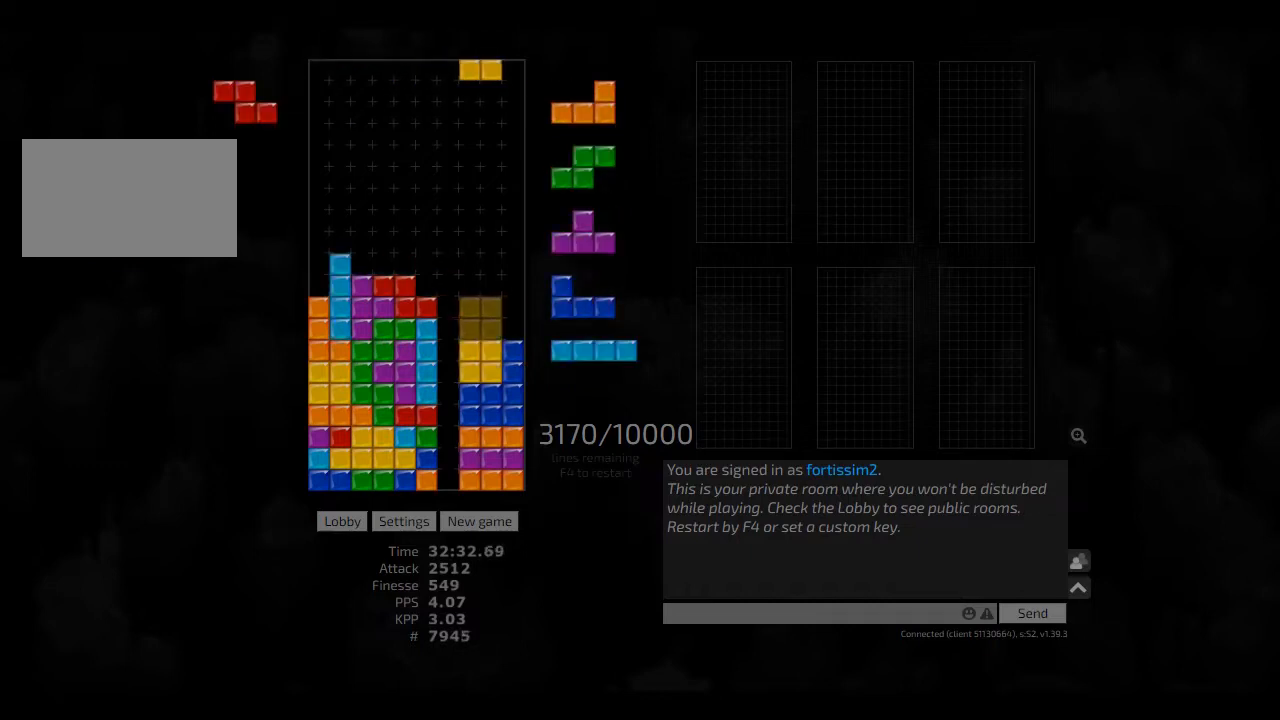
{"keys": ["hd"], "events": [[83, "hd", "down"], [83, "right", "down"], [125, "ccw", "down"], [167, "ccw", "up"], [167, "hd", "up"], [250, "hd", "down"], [250, "right", "up"], [417, "hd", "up"], [500, "hd", "down"]]}
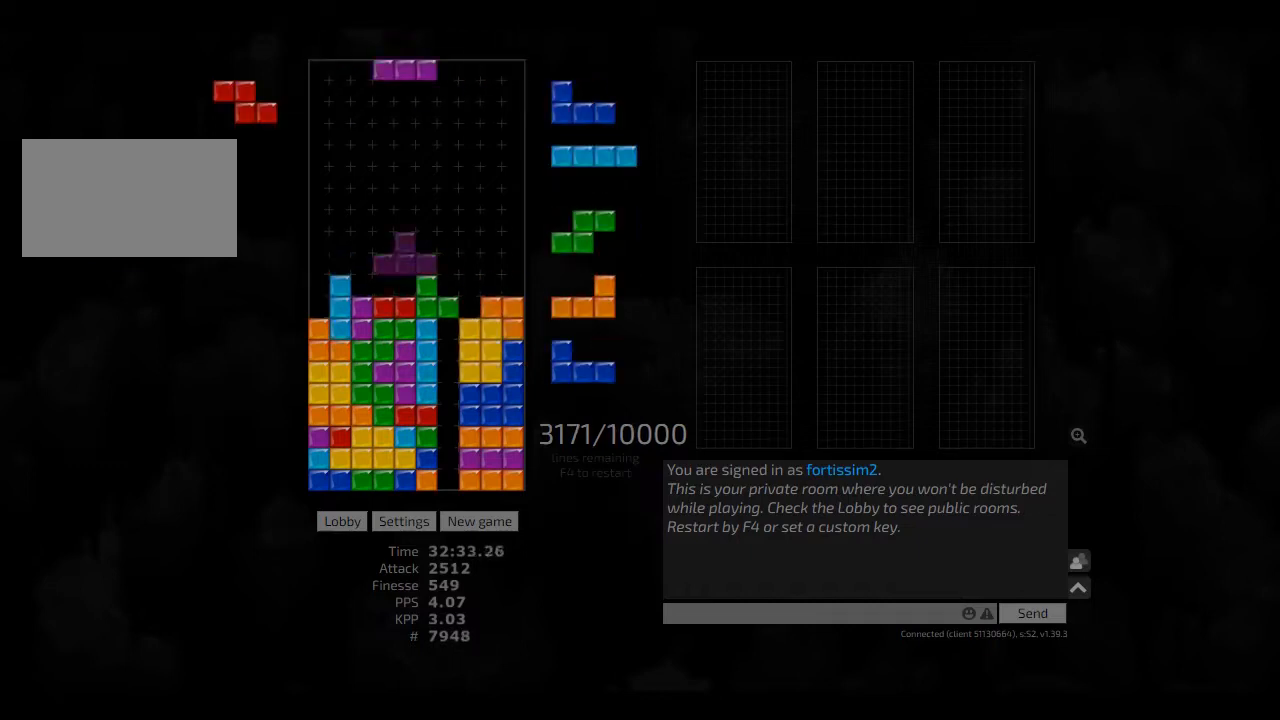
{"keys": [], "events": [[83, "hl", "down"], [83, "left", "down"], [167, "hd", "up"], [208, "hl", "up"], [250, "left", "up"], [250, "right", "down"], [333, "hd", "down"], [333, "right", "up"], [375, "hl", "down"], [458, "hd", "up"], [458, "hl", "up"]]}
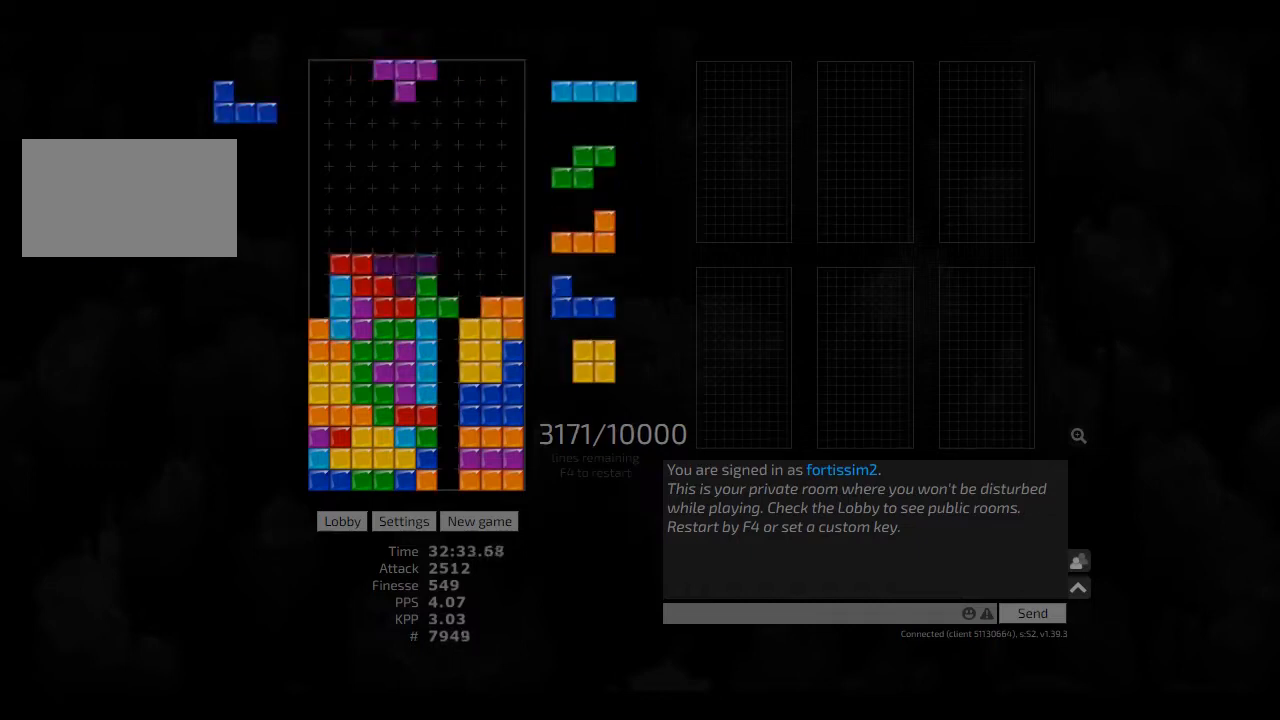
{"keys": ["hd", "right"], "events": [[42, "hd", "down"], [167, "hd", "up"], [250, "left", "down"], [292, "cw", "down"], [417, "cw", "up"], [417, "left", "up"], [458, "hd", "down"], [500, "right", "down"]]}
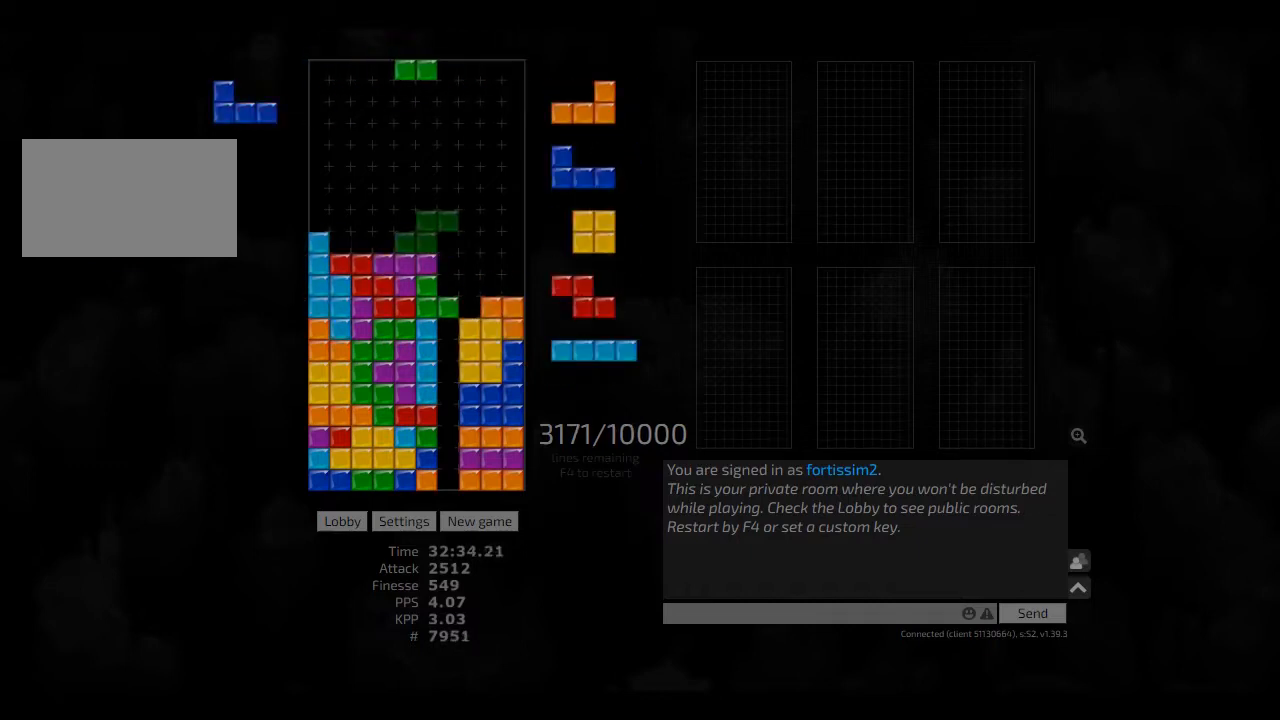
{"keys": ["right"], "events": [[83, "hd", "up"], [83, "left", "down"], [167, "left", "up"], [167, "right", "up"], [208, "ccw", "down"], [250, "ccw", "up"], [250, "hd", "down"], [333, "hl", "down"], [417, "ccw", "down"], [417, "hd", "up"], [417, "hl", "up"], [417, "right", "down"], [500, "ccw", "up"]]}
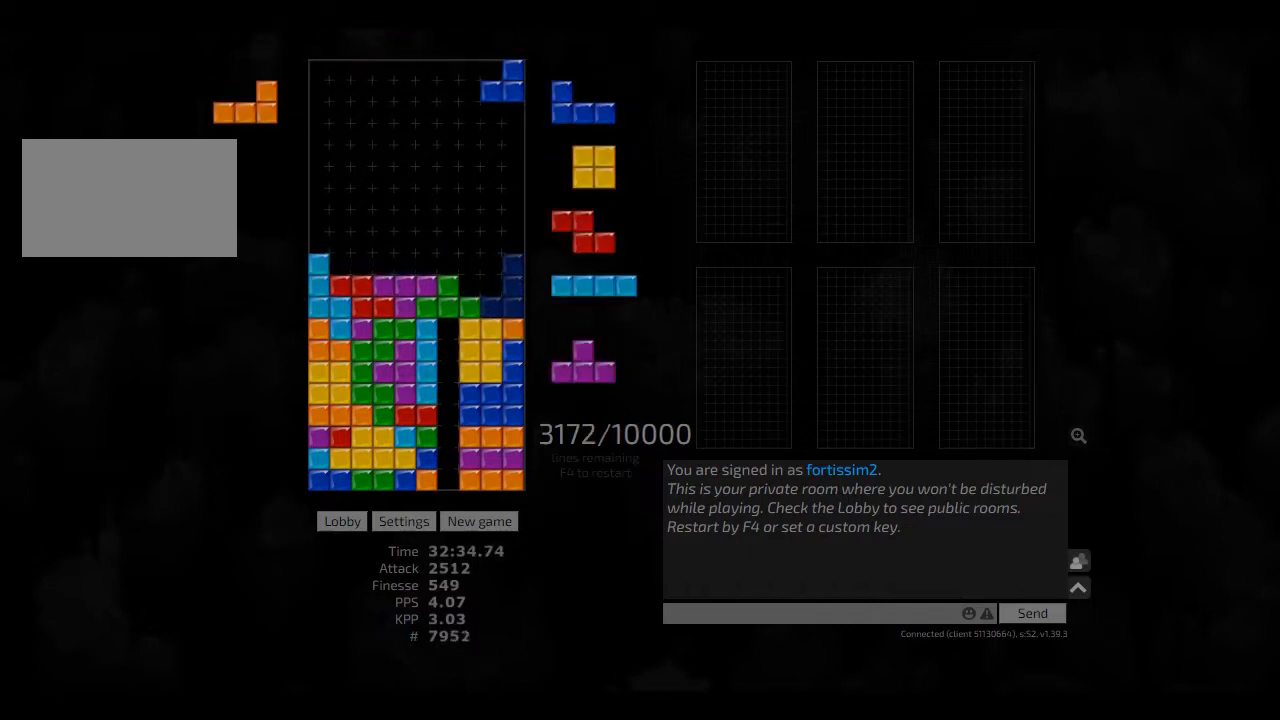
{"keys": ["left", "right"], "events": [[42, "right", "up"], [83, "hd", "down"], [125, "left", "down"], [250, "hd", "up"], [250, "left", "up"], [250, "right", "down"], [292, "right", "up"], [375, "hd", "down"], [417, "right", "down"], [458, "hd", "up"], [458, "left", "down"]]}
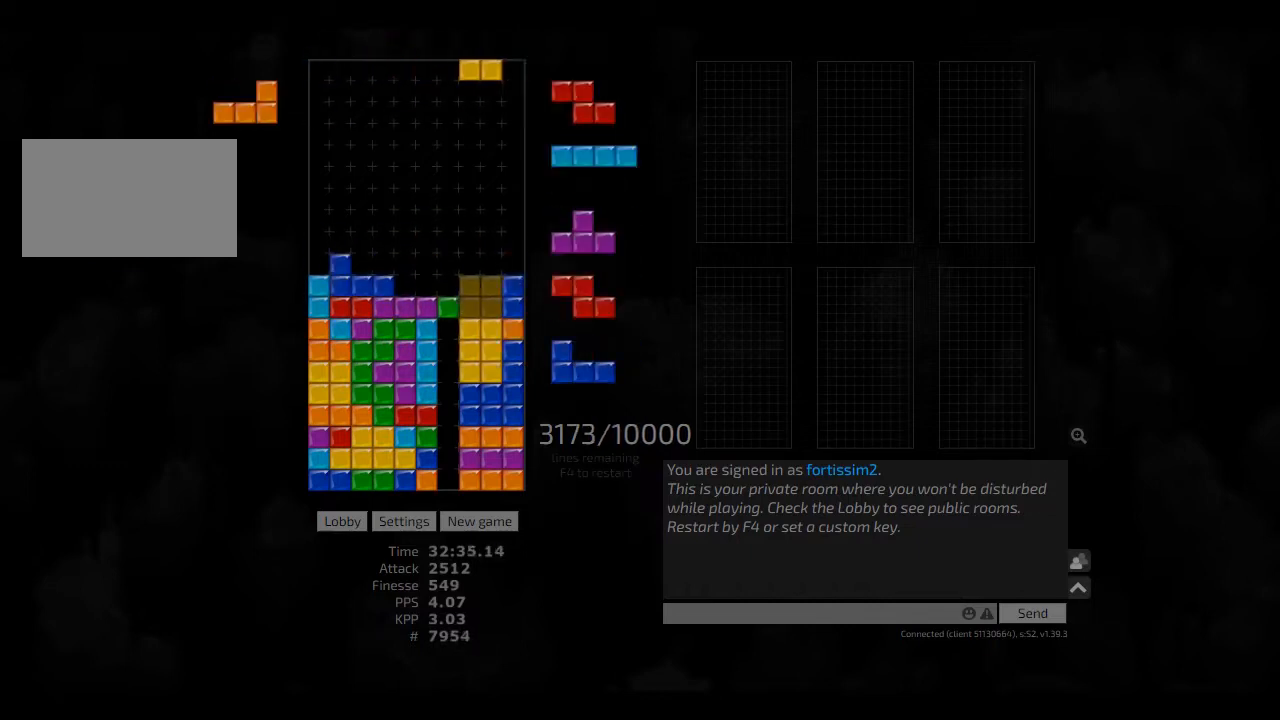
{"keys": [], "events": [[42, "right", "up"], [83, "left", "up"], [125, "hd", "down"], [208, "hd", "up"], [292, "hd", "down"], [333, "hl", "down"], [333, "right", "down"], [417, "hd", "up"], [458, "hl", "up"], [500, "right", "up"]]}
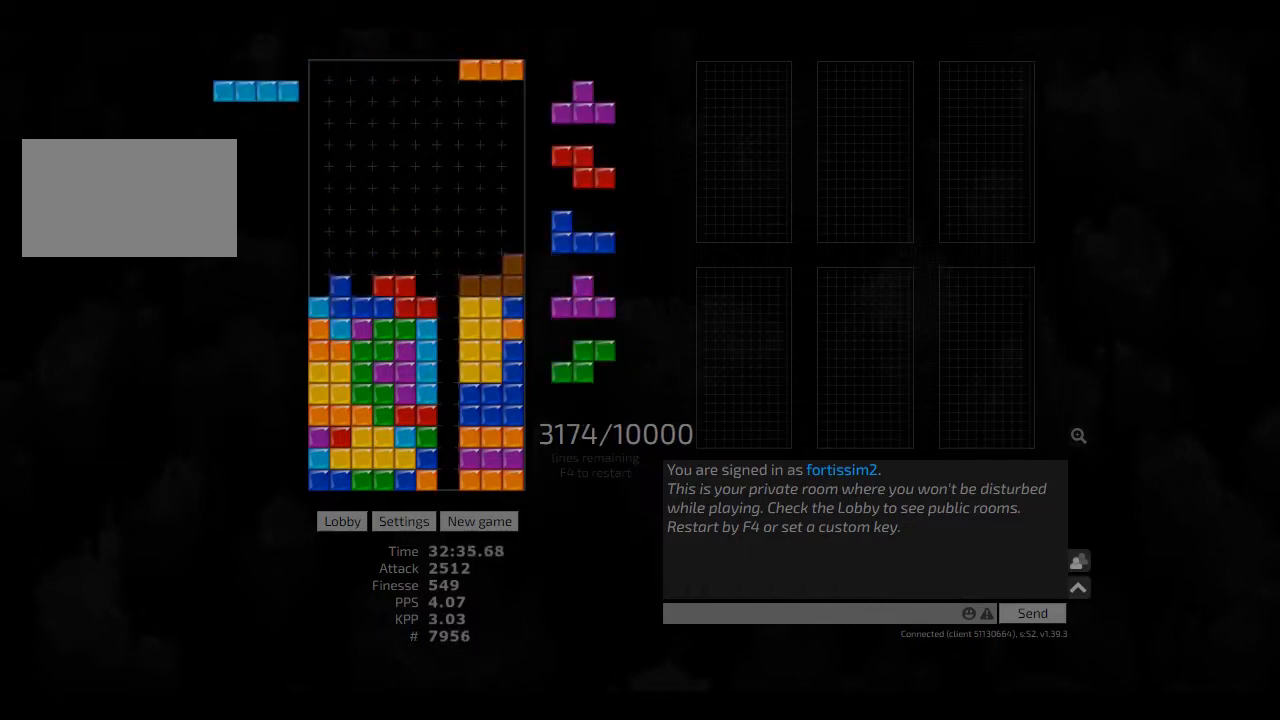
{"keys": ["cw", "left", "right"], "events": [[42, "hd", "down"], [83, "cw", "down"], [83, "left", "down"], [125, "hd", "up"], [250, "cw", "up"], [250, "hd", "down"], [250, "left", "up"], [250, "right", "down"], [333, "cw", "down"], [333, "hd", "up"], [417, "cw", "up"], [458, "hd", "down"], [500, "cw", "down"], [500, "hd", "up"], [500, "left", "down"]]}